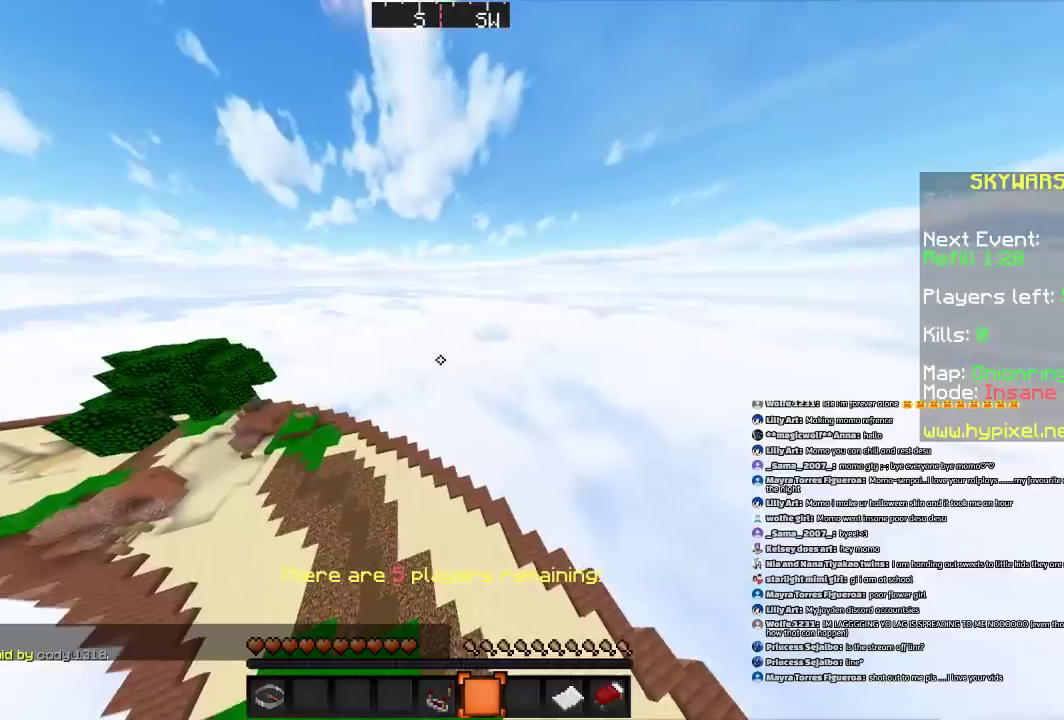
Gameplay with keyboard and mouse; each line is a JSON object with the keys and mouse buttons held at the frame after it. "events" lists presses ("down") and releases ("up") of "a", "d", "s", "space", "w", "mouse_left" and "mouse_right" between this image and that frame as [ms after this image, input, new state], when the widget could be followed in between. "mouse_left", "mouse_right" = the "left", "right" buttons of the "mouse" list. No other keys are recorded. Fast repeated clicks can show as one long hold. Mouse movement is not recorded.
{"keys": [], "mouse": [], "events": []}
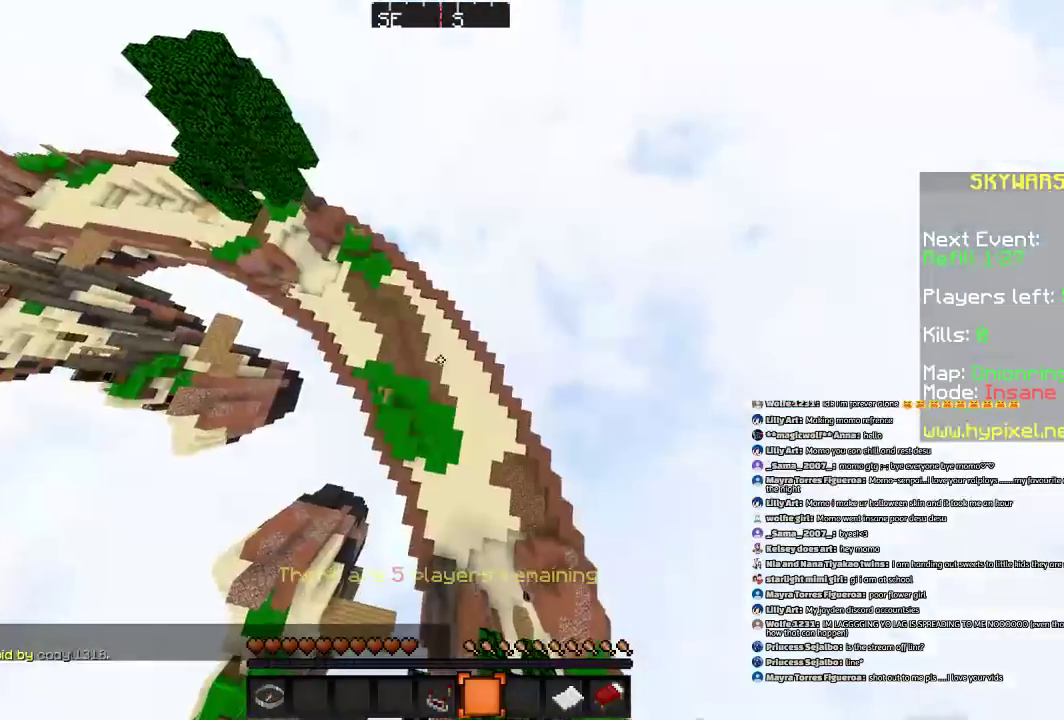
{"keys": ["w"], "mouse": [], "events": [[334, "w", "down"]]}
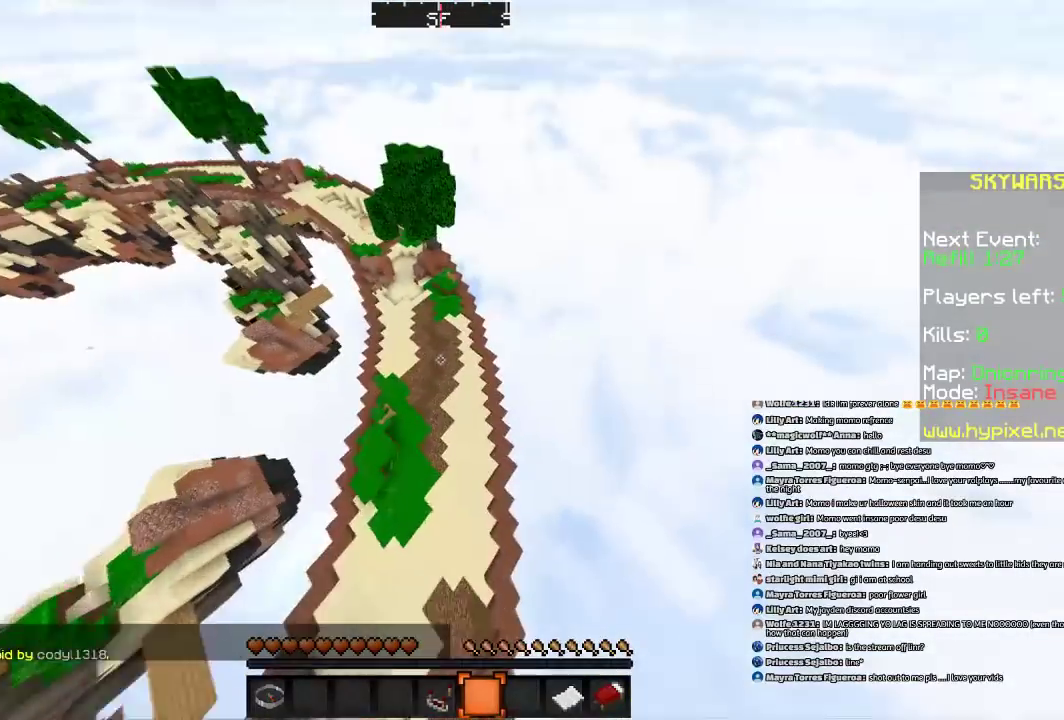
{"keys": ["w"], "mouse": [], "events": [[133, "space", "down"], [233, "space", "up"], [333, "space", "down"], [433, "space", "up"]]}
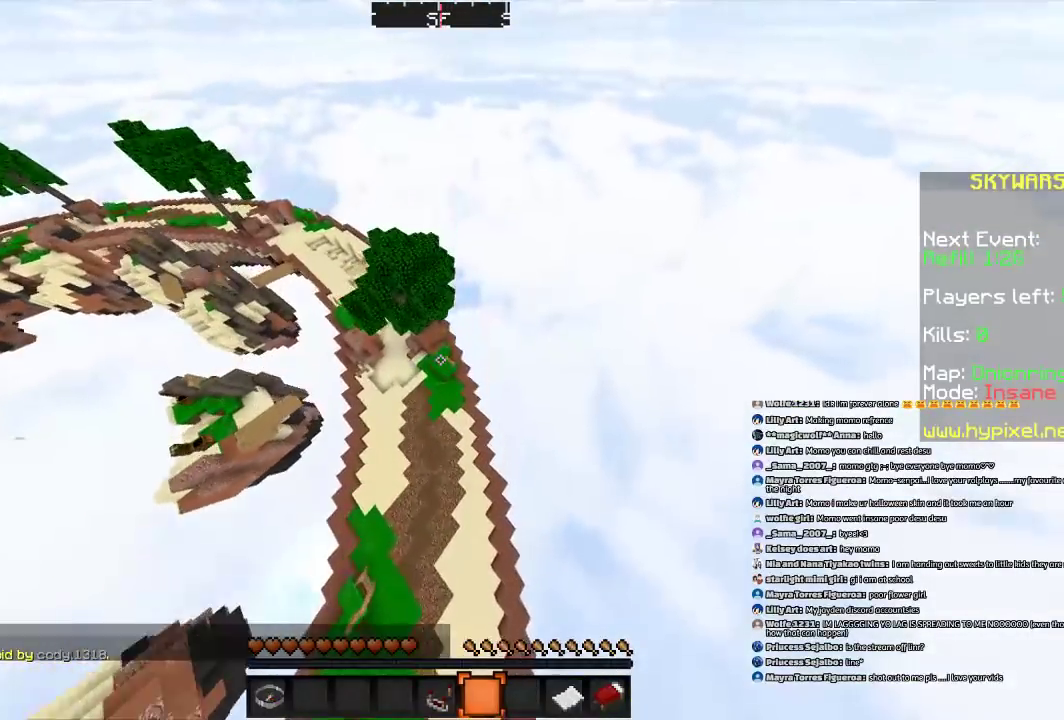
{"keys": ["a", "w"], "mouse": [], "events": [[434, "a", "down"]]}
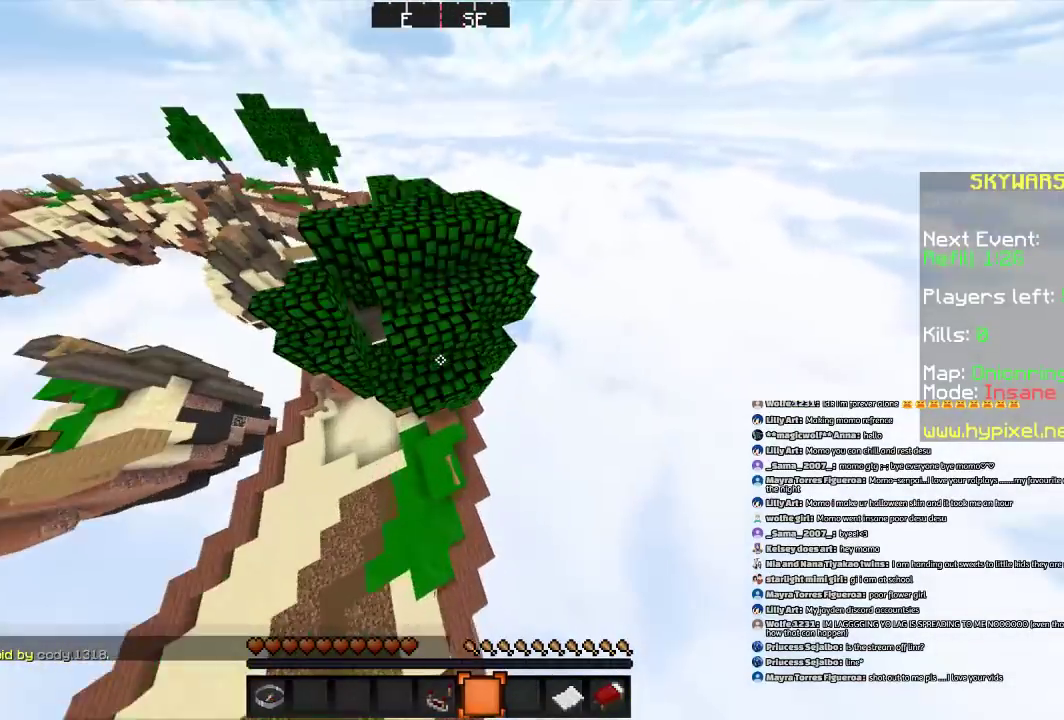
{"keys": ["a", "w"], "mouse": [], "events": [[166, "a", "up"], [400, "a", "down"]]}
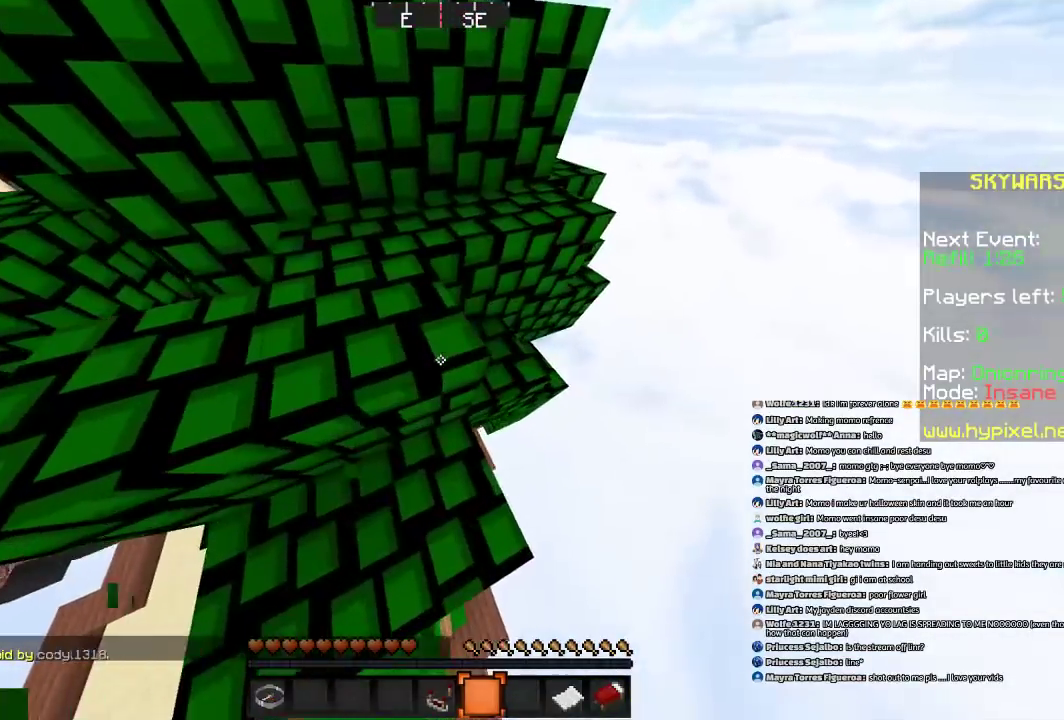
{"keys": ["w"], "mouse": [], "events": [[67, "a", "up"], [167, "space", "down"], [334, "space", "up"]]}
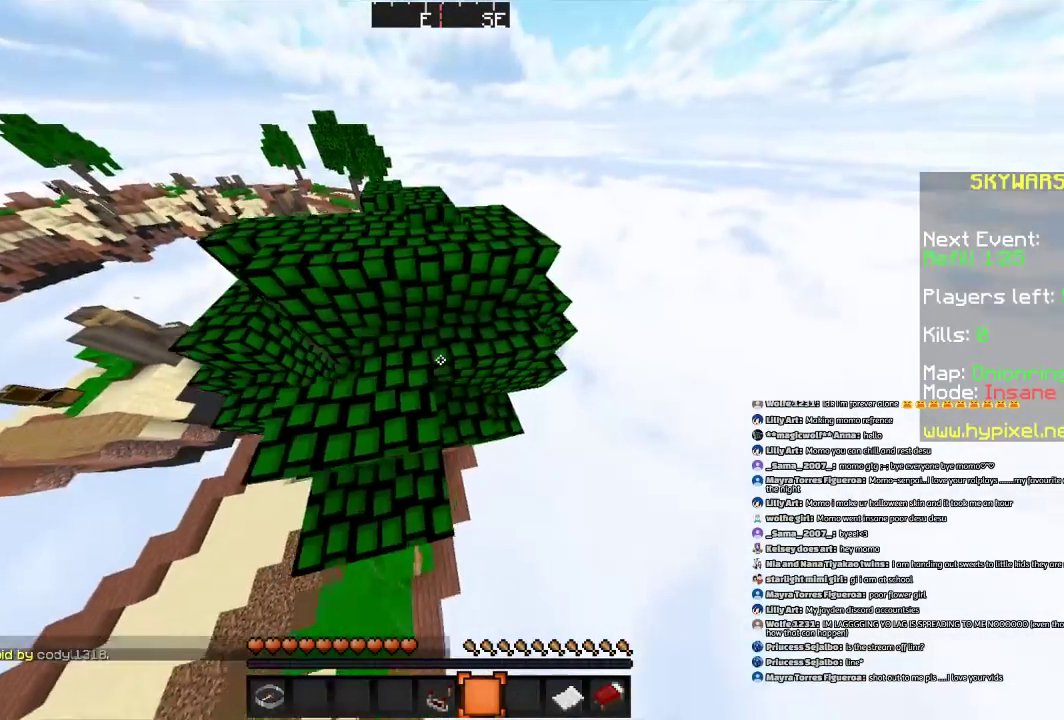
{"keys": ["a", "w"], "mouse": [], "events": [[133, "space", "down"], [333, "a", "down"], [333, "space", "up"]]}
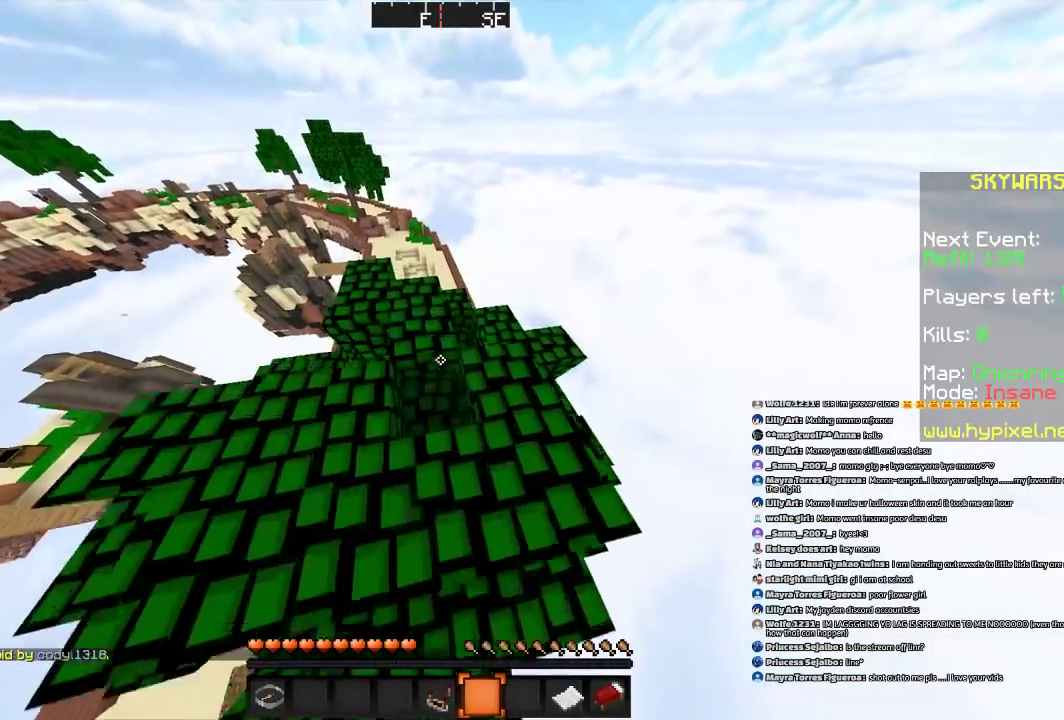
{"keys": ["w"], "mouse": [], "events": [[34, "a", "up"]]}
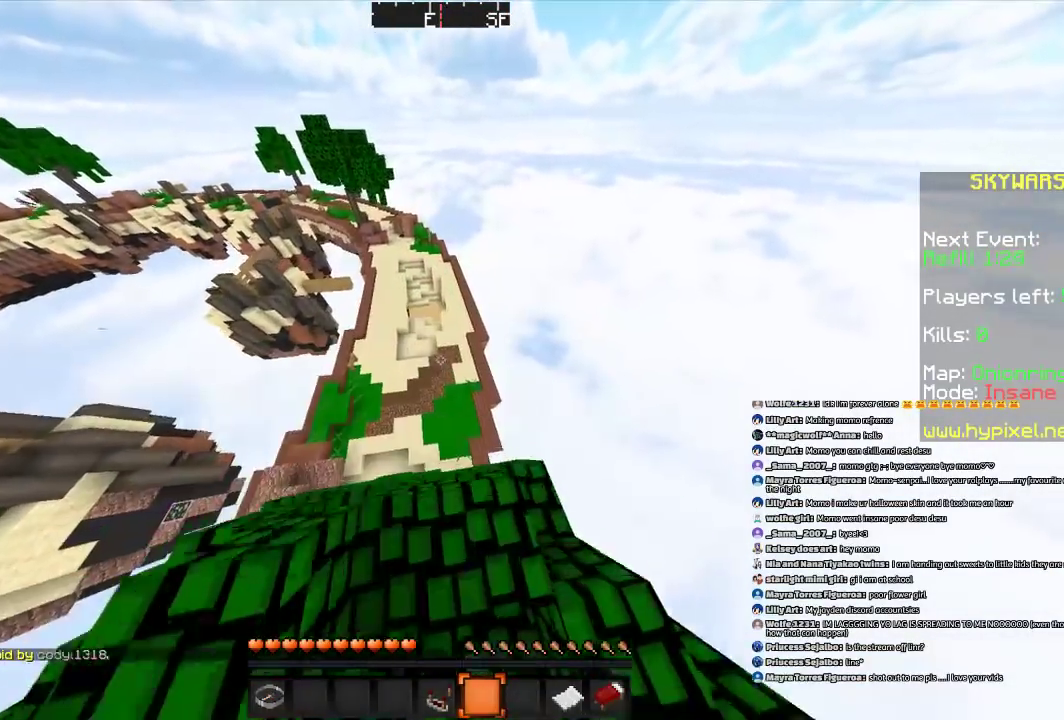
{"keys": ["w"], "mouse": [], "events": [[33, "mouse_left", "down"], [133, "mouse_left", "up"], [267, "mouse_left", "down"], [367, "mouse_left", "up"]]}
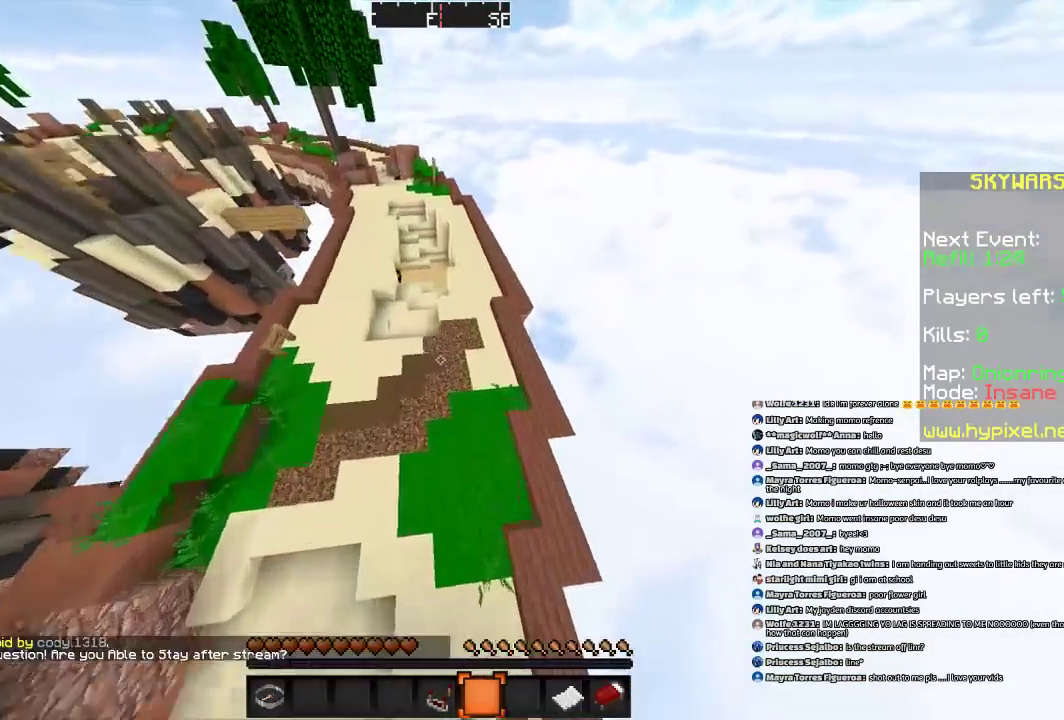
{"keys": ["w"], "mouse": [], "events": [[67, "mouse_left", "down"], [167, "mouse_left", "up"], [267, "mouse_left", "down"], [434, "mouse_left", "up"]]}
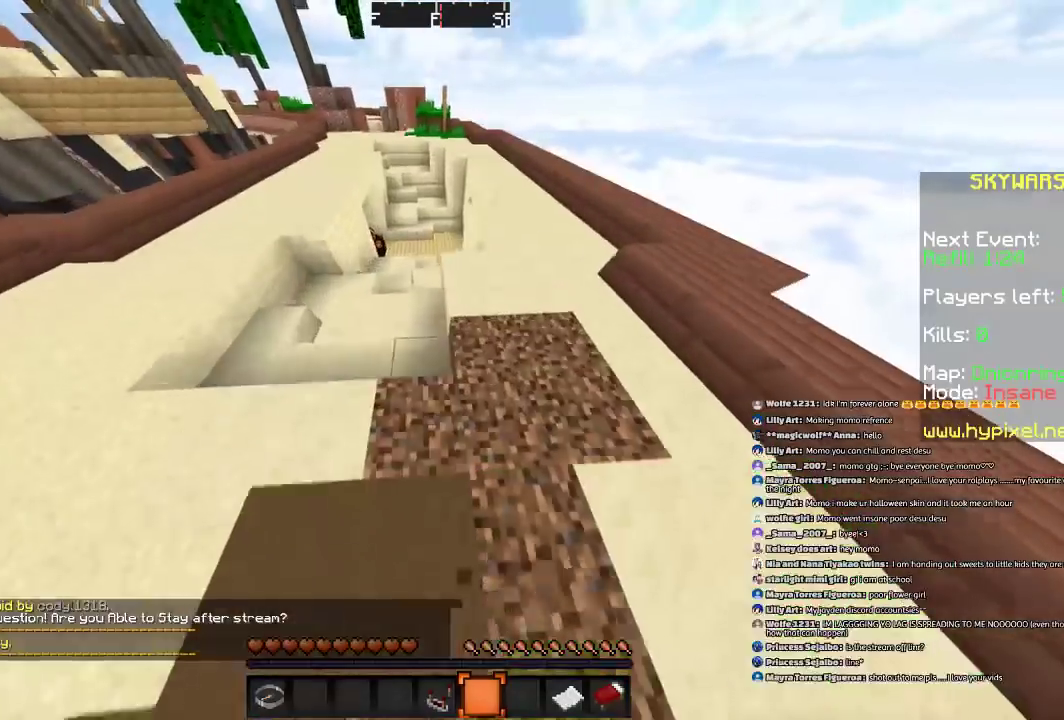
{"keys": ["w"], "mouse": [], "events": [[33, "mouse_left", "down"], [133, "space", "down"], [166, "mouse_left", "up"], [333, "mouse_left", "down"], [367, "space", "up"], [433, "mouse_left", "up"]]}
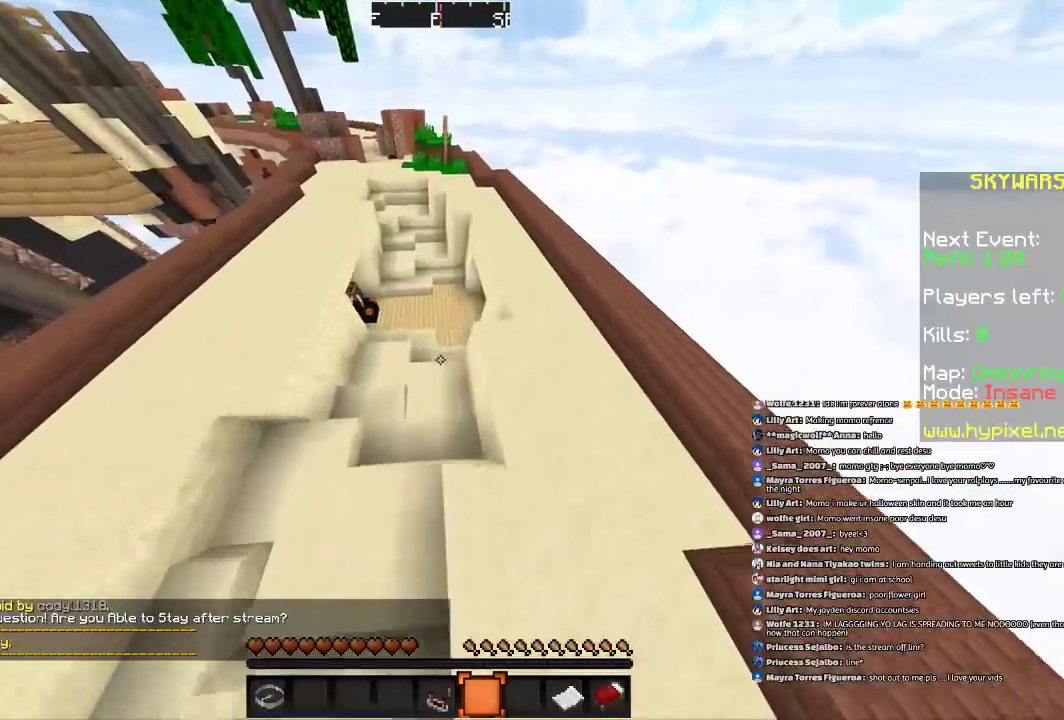
{"keys": ["space", "w"], "mouse": [], "events": [[67, "mouse_left", "down"], [267, "mouse_left", "up"], [267, "space", "down"], [300, "mouse_left", "down"], [467, "mouse_left", "up"]]}
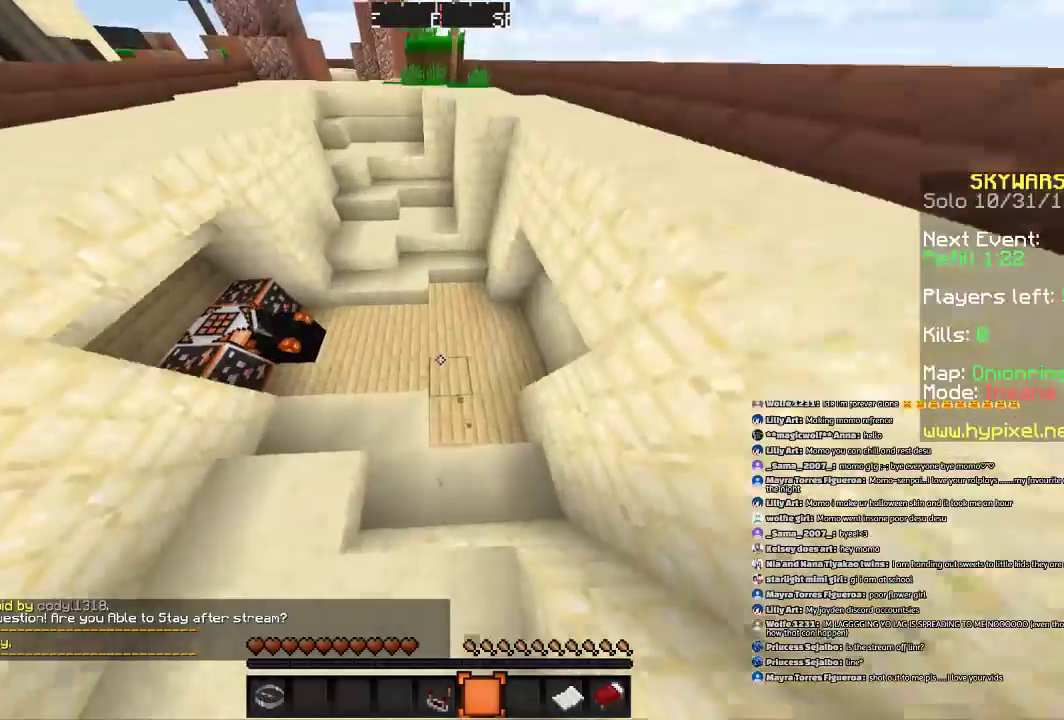
{"keys": ["w"], "mouse": ["left"], "events": [[67, "mouse_left", "down"], [100, "space", "up"], [167, "mouse_left", "up"], [334, "mouse_left", "down"]]}
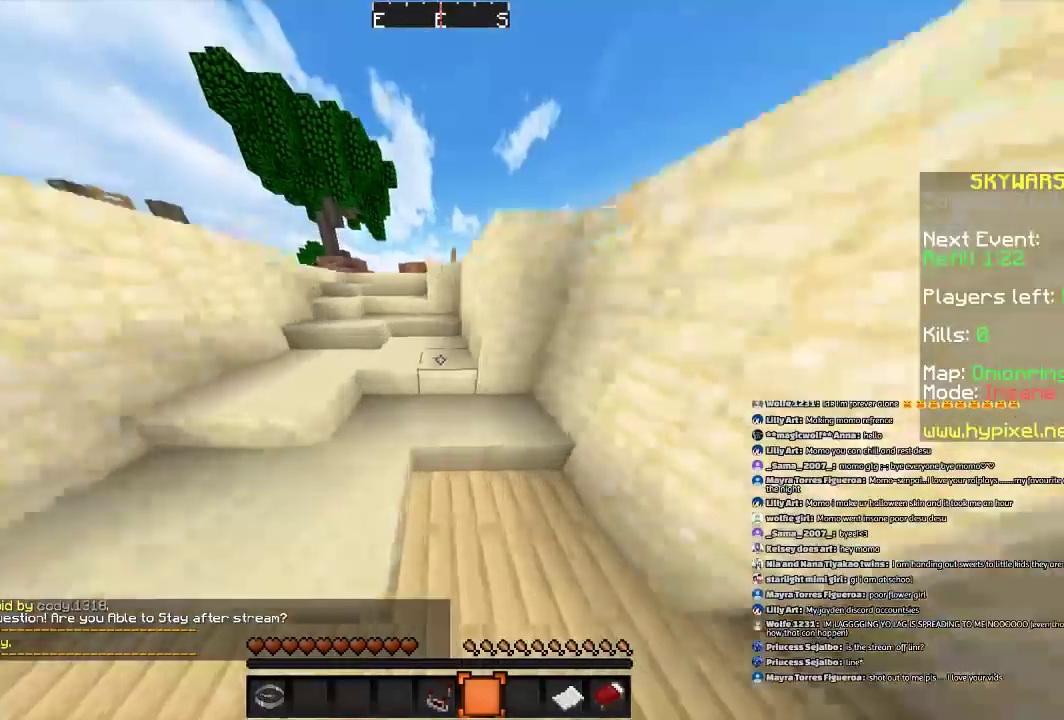
{"keys": ["space", "w"], "mouse": [], "events": [[100, "space", "down"], [367, "mouse_left", "up"], [400, "mouse_left", "down"], [500, "mouse_left", "up"]]}
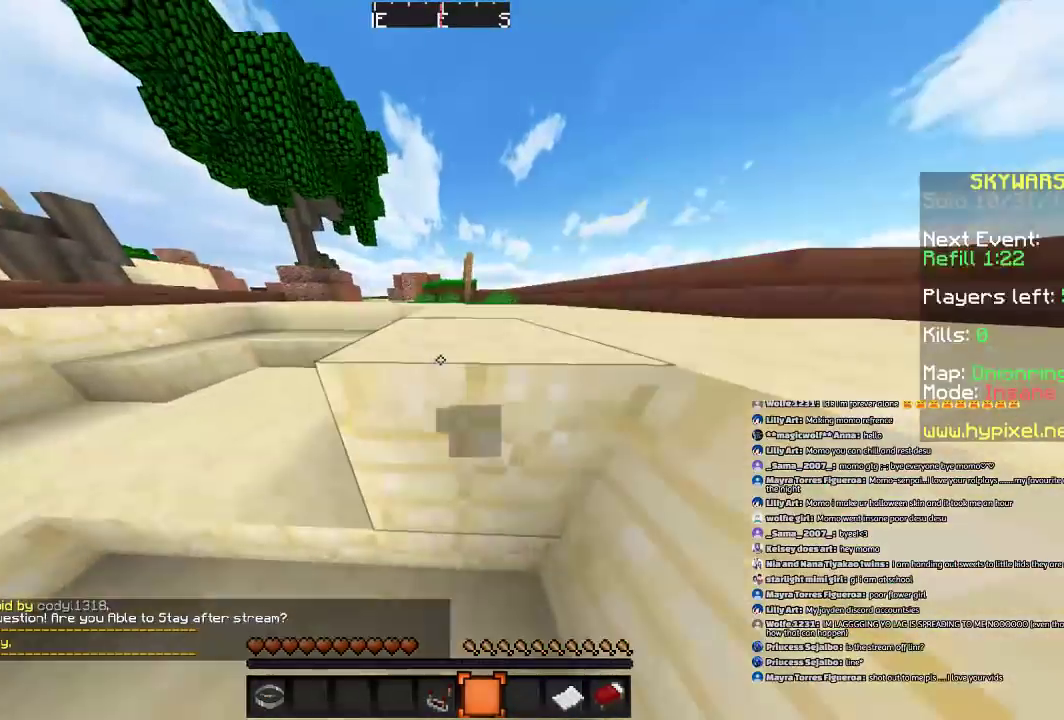
{"keys": ["a", "space", "w"], "mouse": [], "events": [[67, "mouse_left", "down"], [200, "mouse_left", "up"], [200, "space", "up"], [267, "space", "down"], [301, "a", "down"]]}